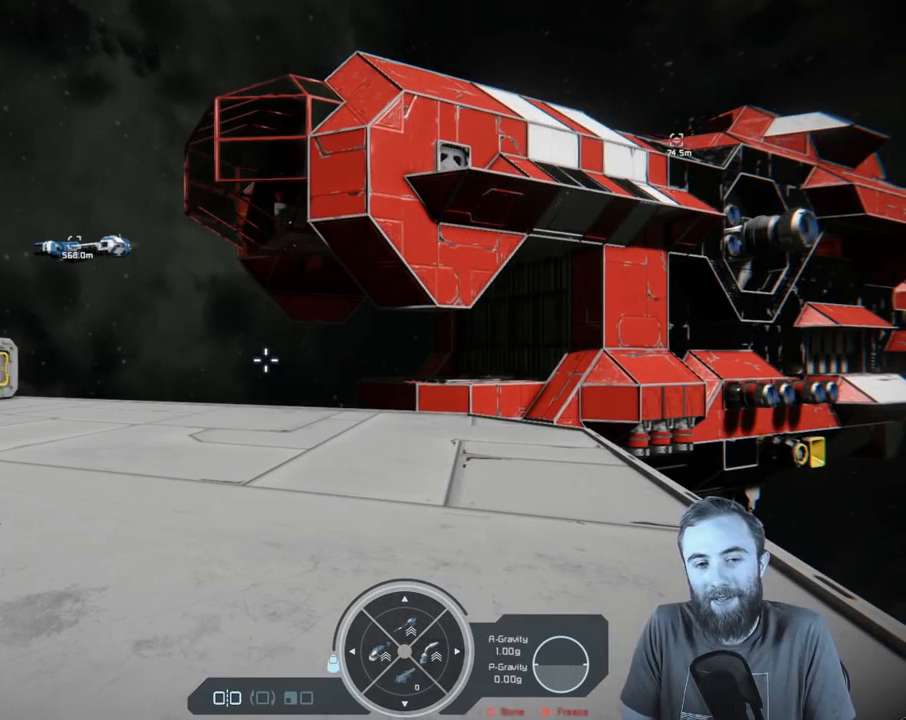
Gameplay with a controller (Xbox layout); each line is a JSON object with the inputs held at the frame after it. "events" lists button and stick changes between this image and that frame as [ms after this image, input, new state], when the widget could be followed in between.
{"buttons": [], "left_stick": "center", "right_stick": "left", "events": [[450, "right_stick", "left"]]}
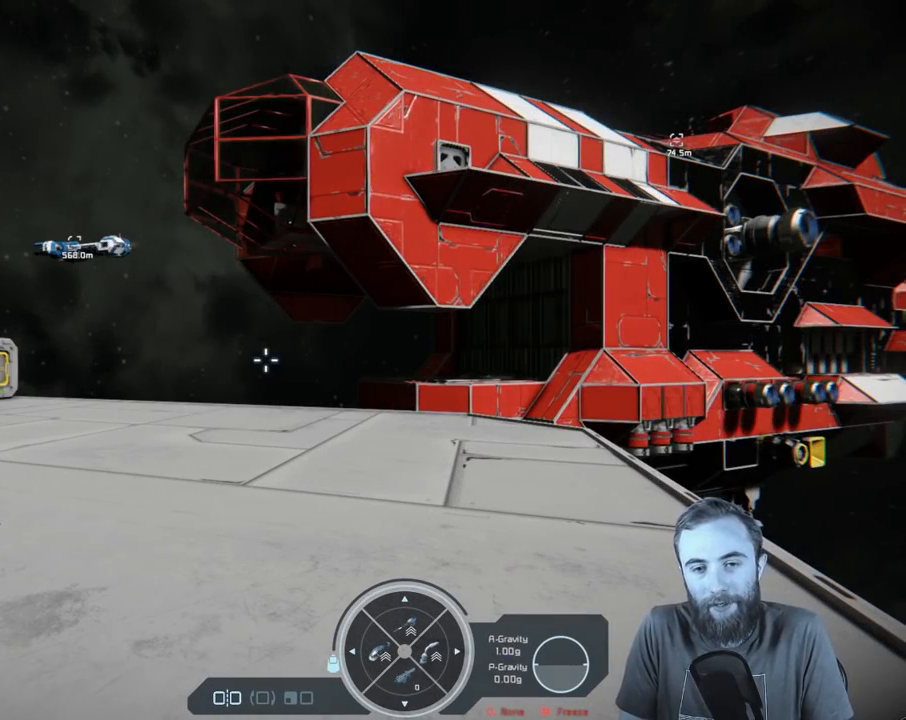
{"buttons": [], "left_stick": "left", "right_stick": "left", "events": [[250, "left_stick", "left"]]}
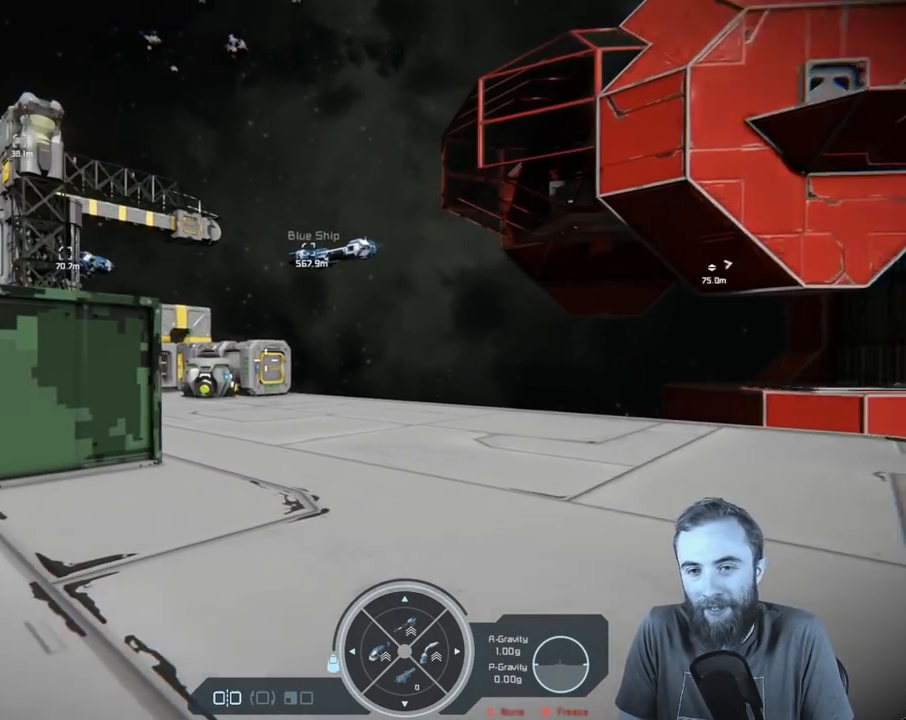
{"buttons": [], "left_stick": "left", "right_stick": "center", "events": [[117, "right_stick", "center"]]}
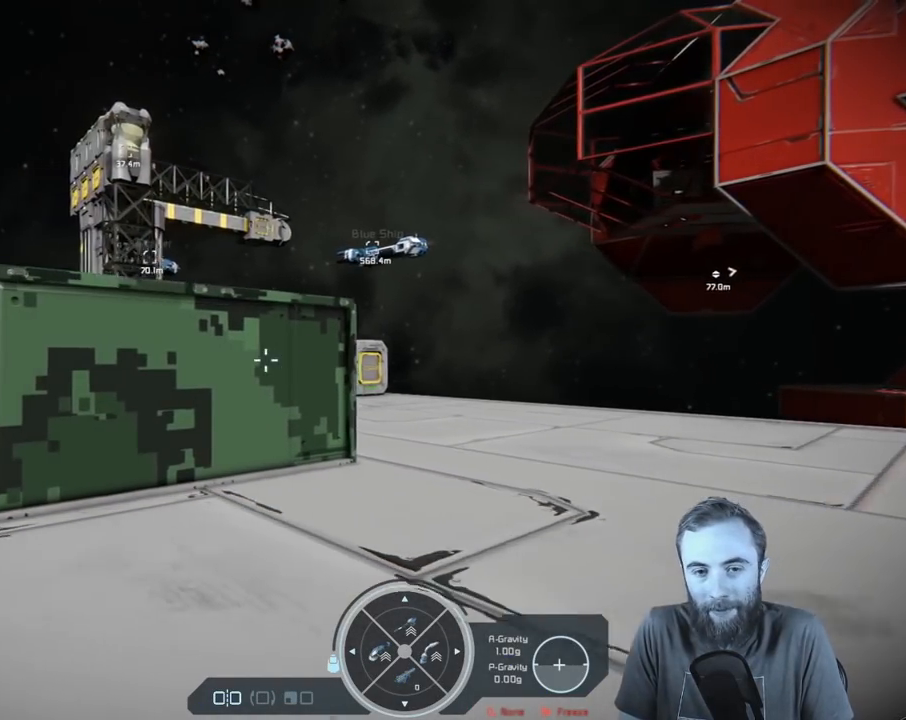
{"buttons": [], "left_stick": "center", "right_stick": "right", "events": [[383, "left_stick", "center"], [383, "right_stick", "right"]]}
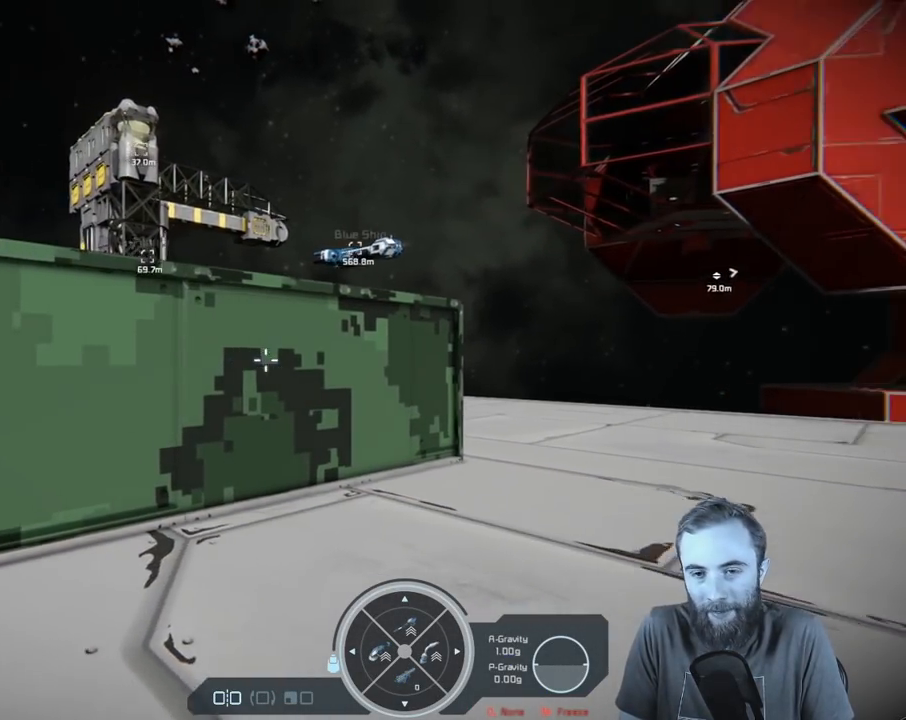
{"buttons": [], "left_stick": "up-right", "right_stick": "right", "events": [[33, "left_stick", "up-right"]]}
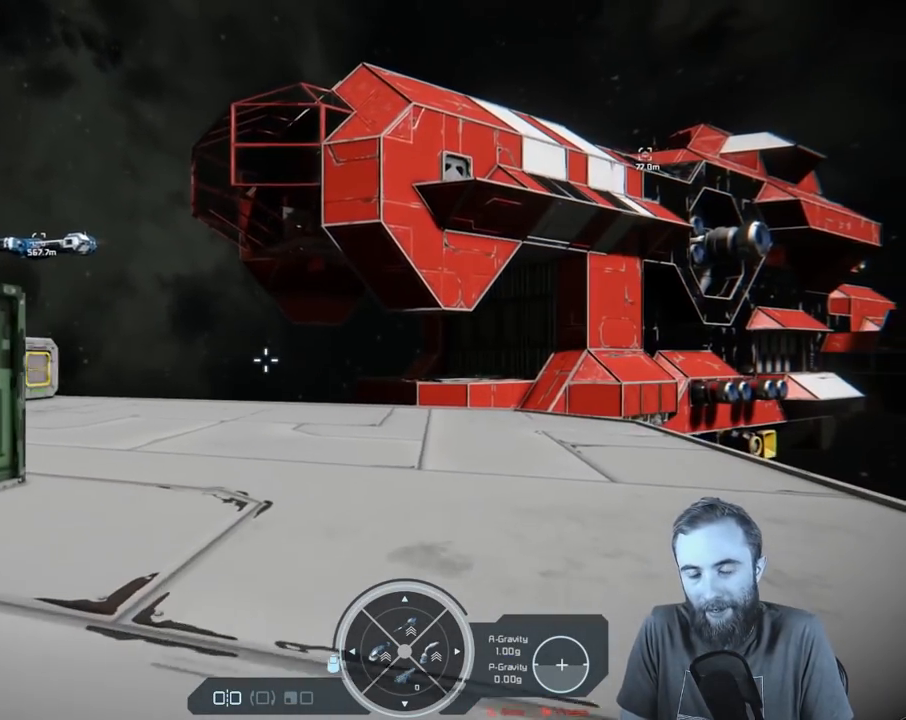
{"buttons": [], "left_stick": "up-right", "right_stick": "center", "events": [[200, "right_stick", "center"]]}
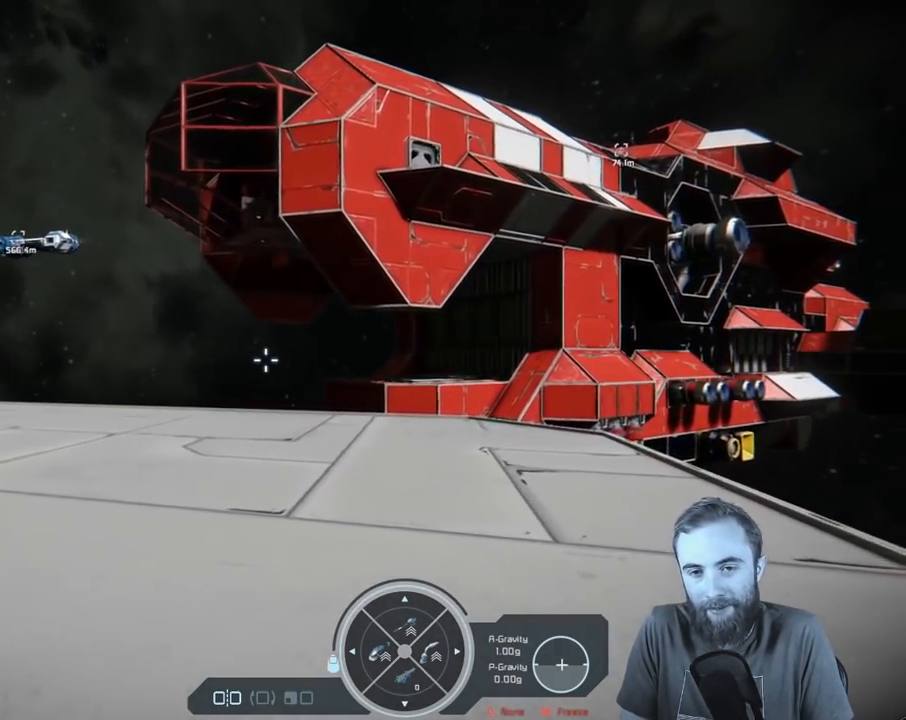
{"buttons": [], "left_stick": "up-right", "right_stick": "left", "events": [[150, "right_stick", "left"]]}
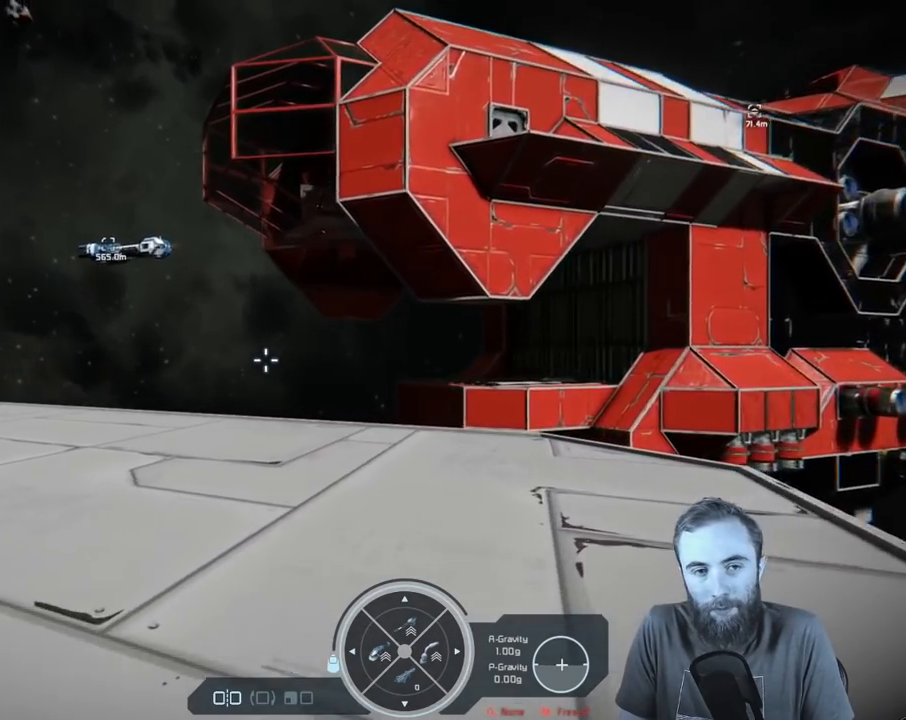
{"buttons": [], "left_stick": "up-right", "right_stick": "left", "events": []}
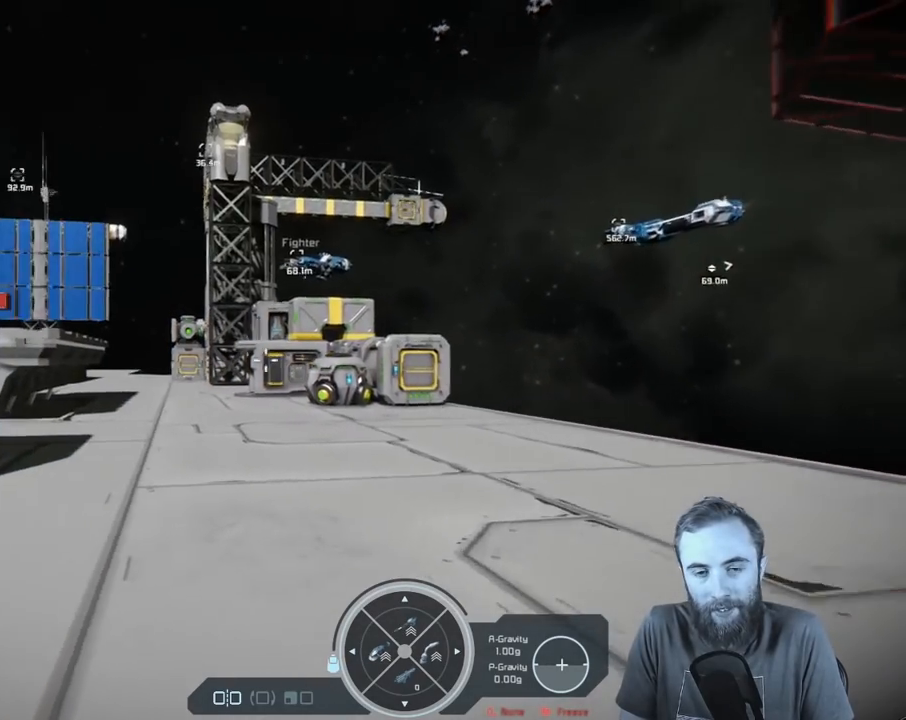
{"buttons": [], "left_stick": "up-right", "right_stick": "left", "events": [[83, "right_stick", "center"], [400, "right_stick", "left"]]}
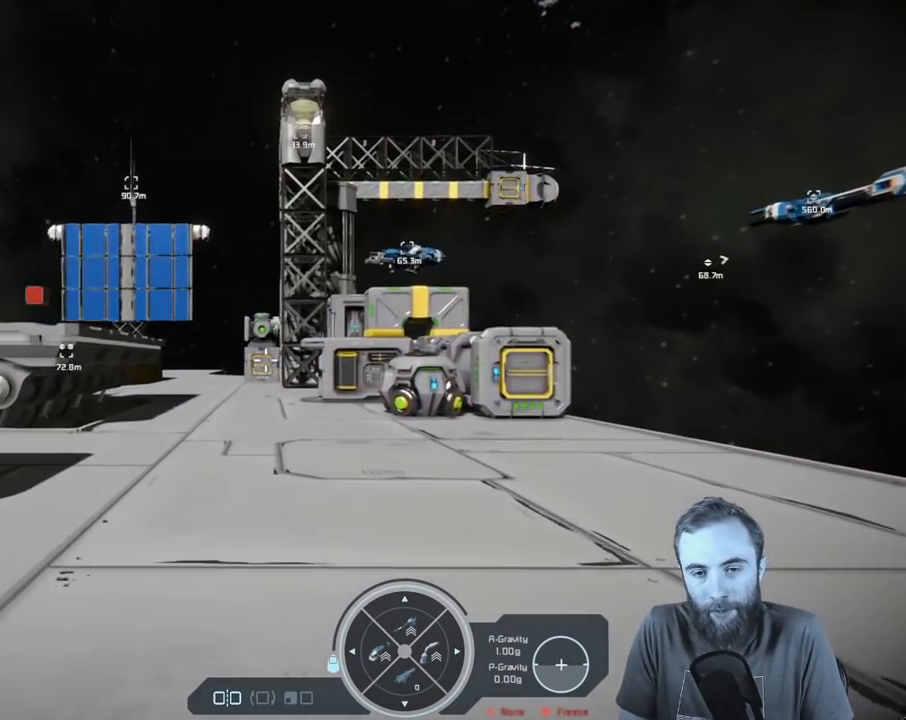
{"buttons": [], "left_stick": "up-right", "right_stick": "left", "events": []}
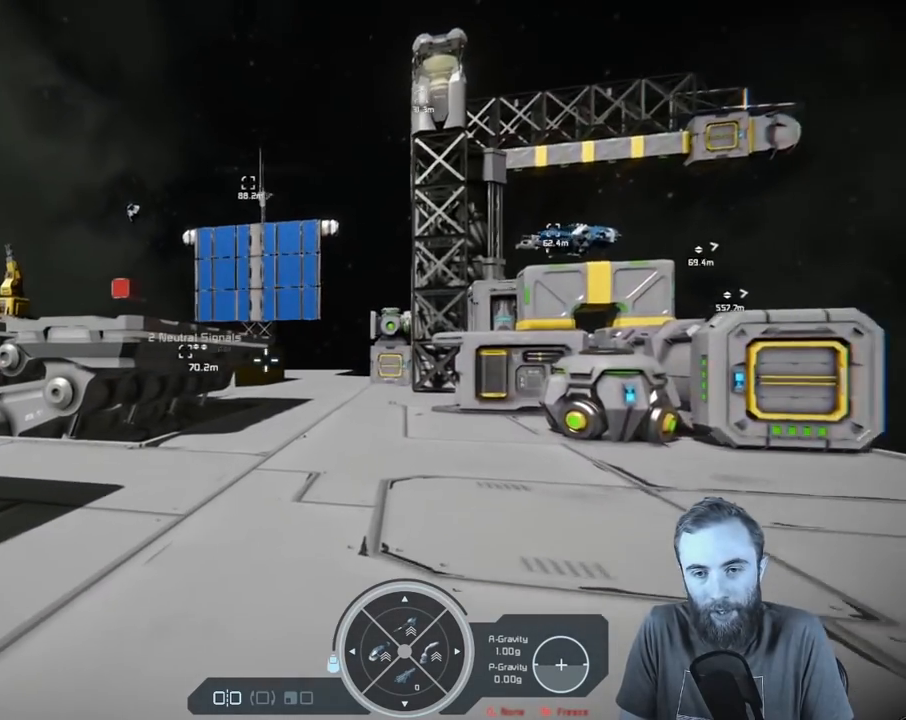
{"buttons": [], "left_stick": "up-right", "right_stick": "center", "events": [[233, "right_stick", "center"]]}
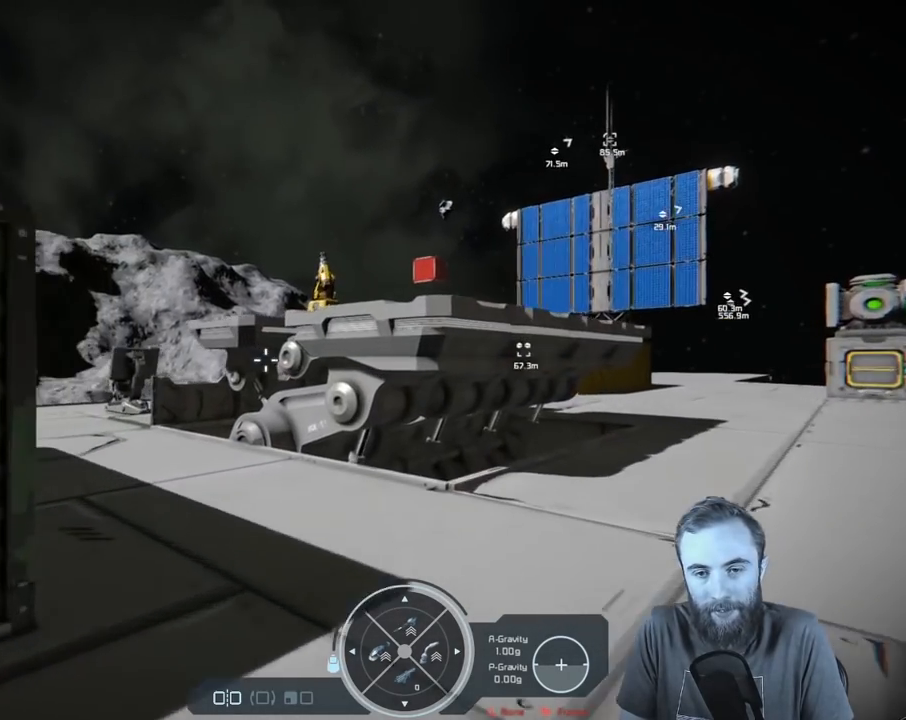
{"buttons": [], "left_stick": "up-right", "right_stick": "center", "events": [[183, "right_stick", "left"], [500, "right_stick", "center"]]}
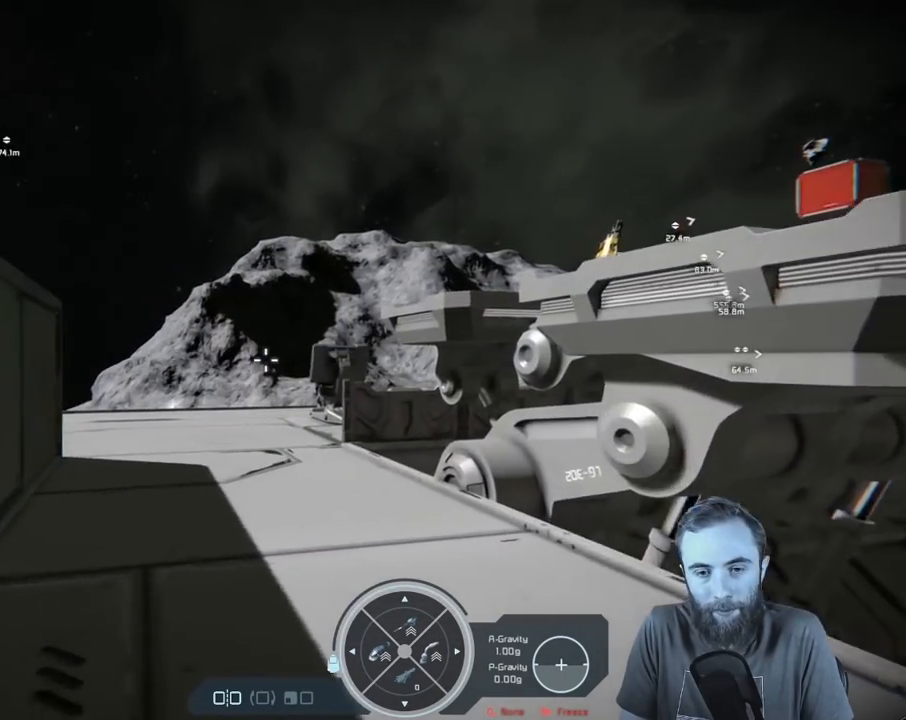
{"buttons": [], "left_stick": "up", "right_stick": "center", "events": [[250, "right_stick", "left"], [300, "left_stick", "up"], [467, "right_stick", "center"]]}
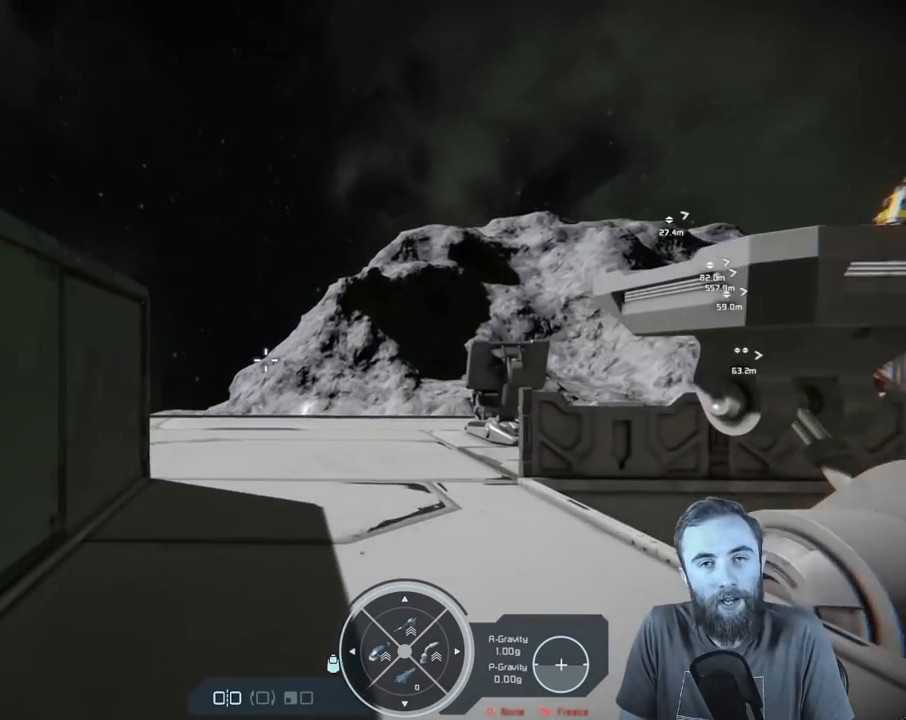
{"buttons": [], "left_stick": "up", "right_stick": "center", "events": []}
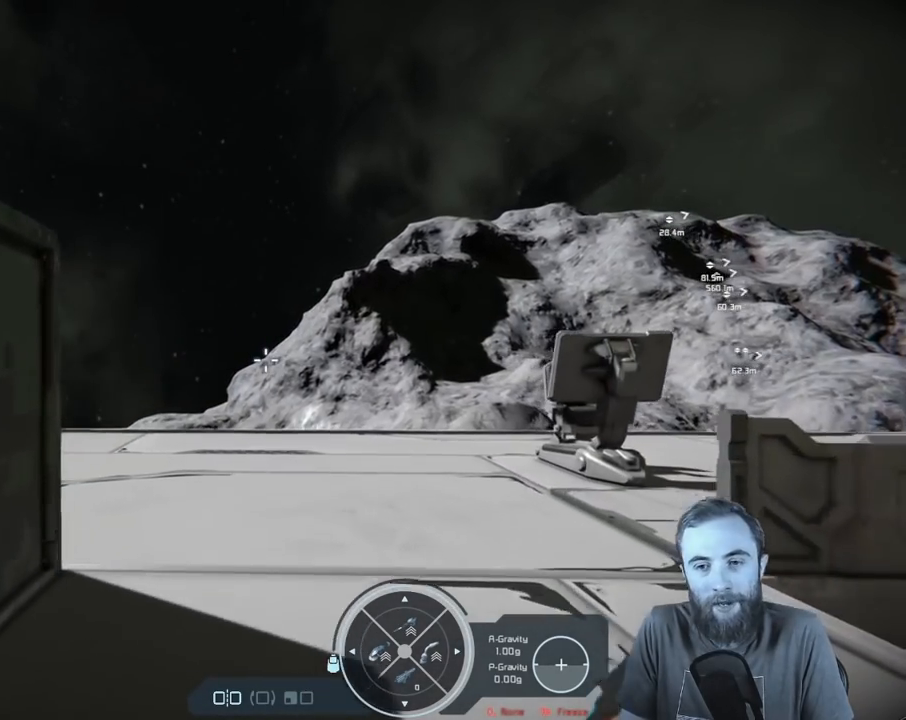
{"buttons": [], "left_stick": "up", "right_stick": "left", "events": [[450, "right_stick", "left"]]}
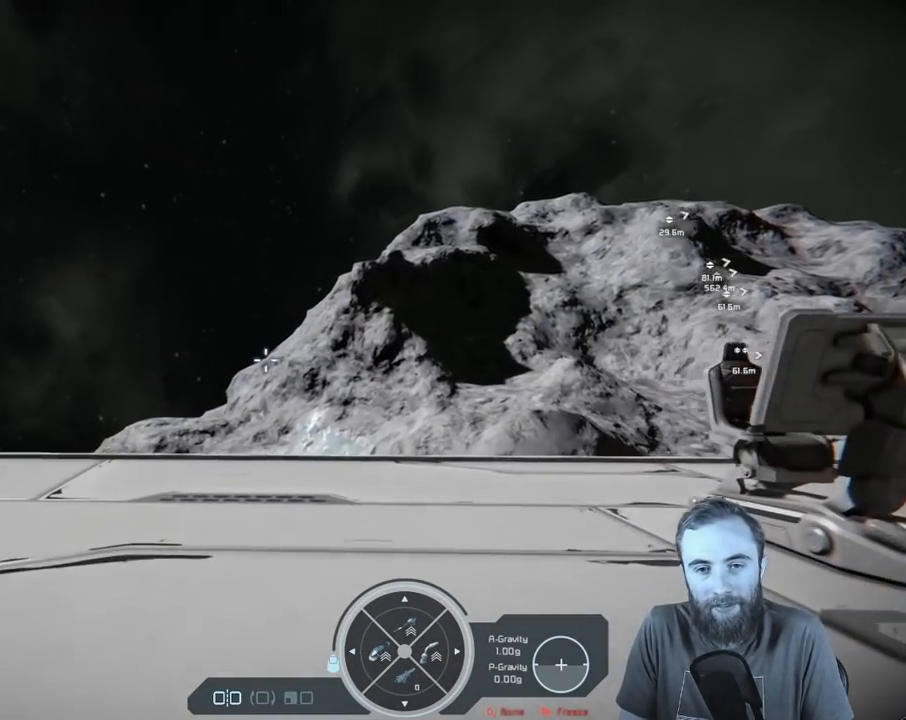
{"buttons": [], "left_stick": "up", "right_stick": "left", "events": []}
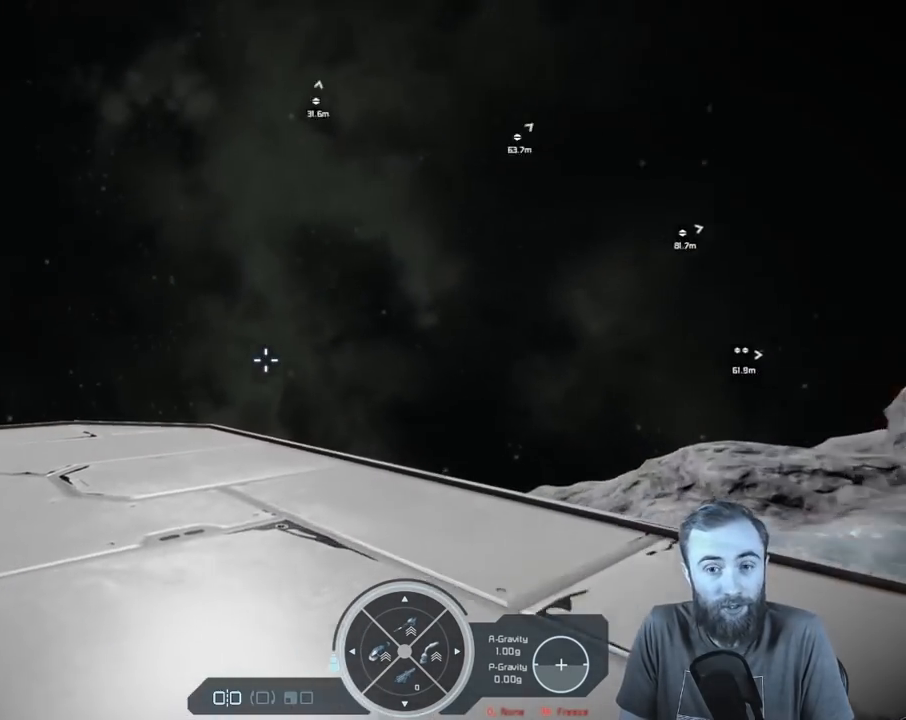
{"buttons": [], "left_stick": "up", "right_stick": "left", "events": [[83, "right_stick", "center"], [350, "right_stick", "left"]]}
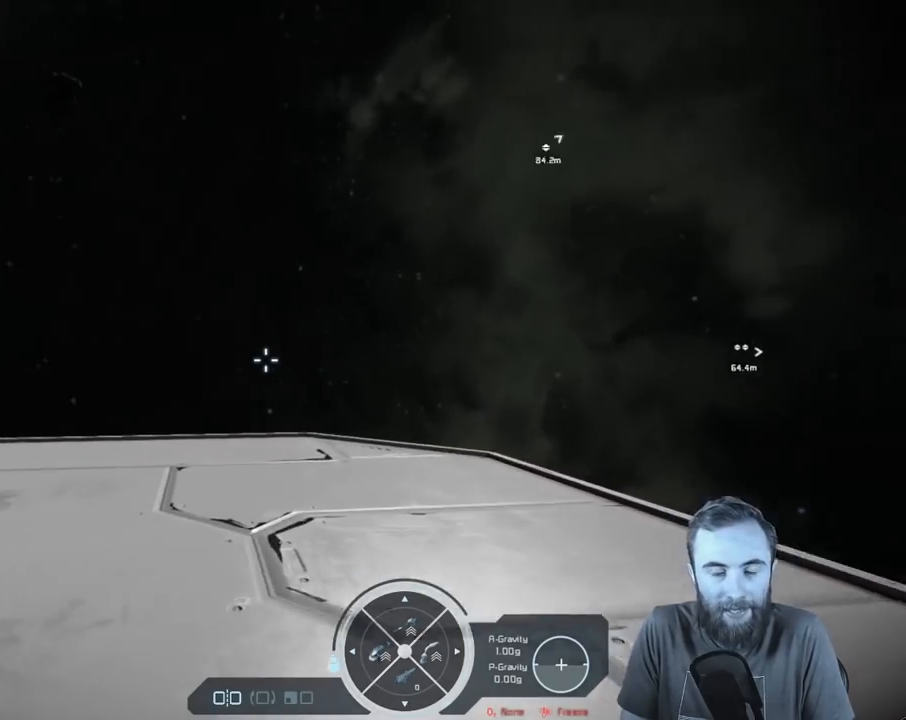
{"buttons": [], "left_stick": "up-right", "right_stick": "left", "events": [[50, "left_stick", "up-right"]]}
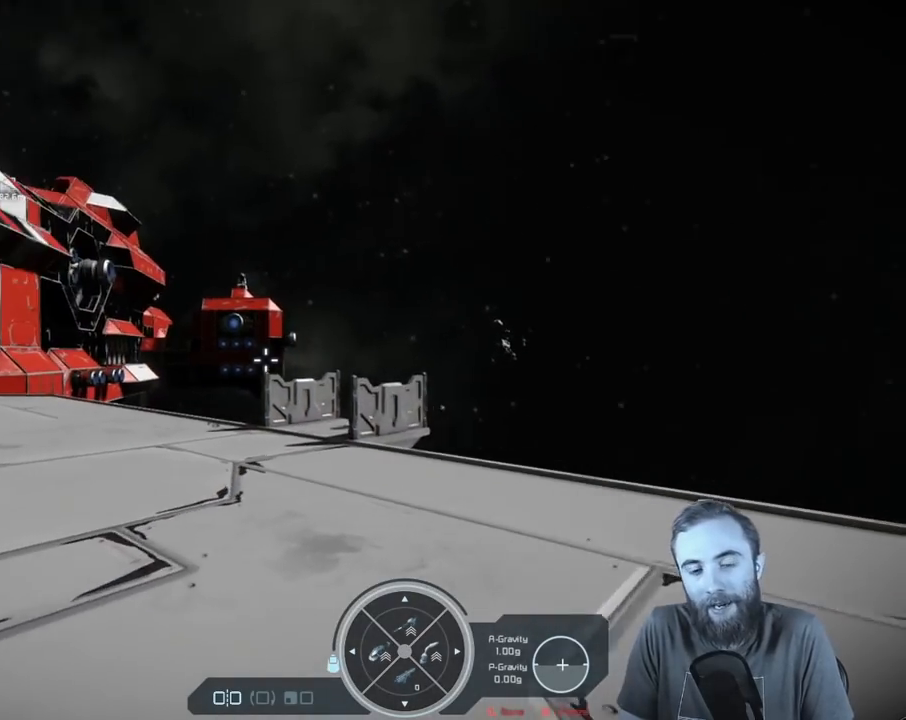
{"buttons": [], "left_stick": "up-right", "right_stick": "center", "events": [[350, "right_stick", "center"]]}
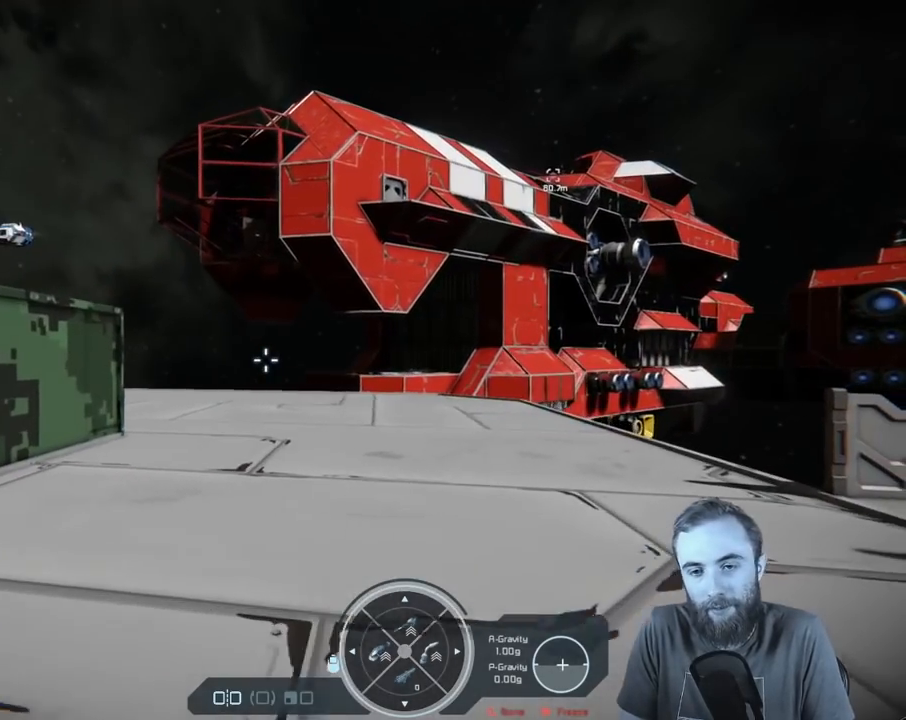
{"buttons": [], "left_stick": "down-right", "right_stick": "left", "events": [[50, "left_stick", "right"], [183, "left_stick", "down-right"], [417, "right_stick", "left"]]}
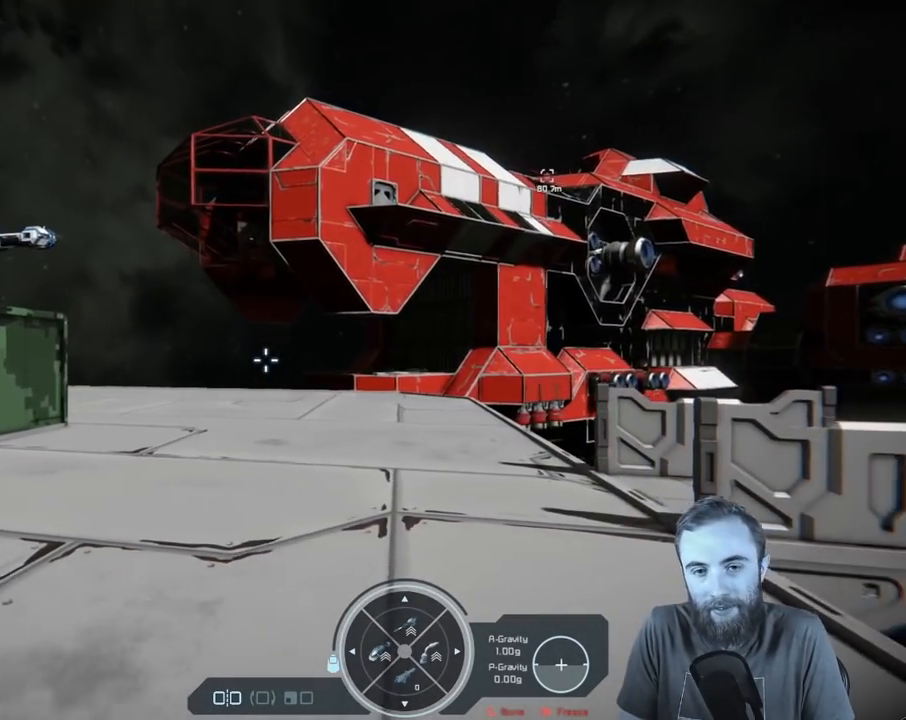
{"buttons": [], "left_stick": "center", "right_stick": "center", "events": [[17, "left_stick", "center"], [67, "right_stick", "center"]]}
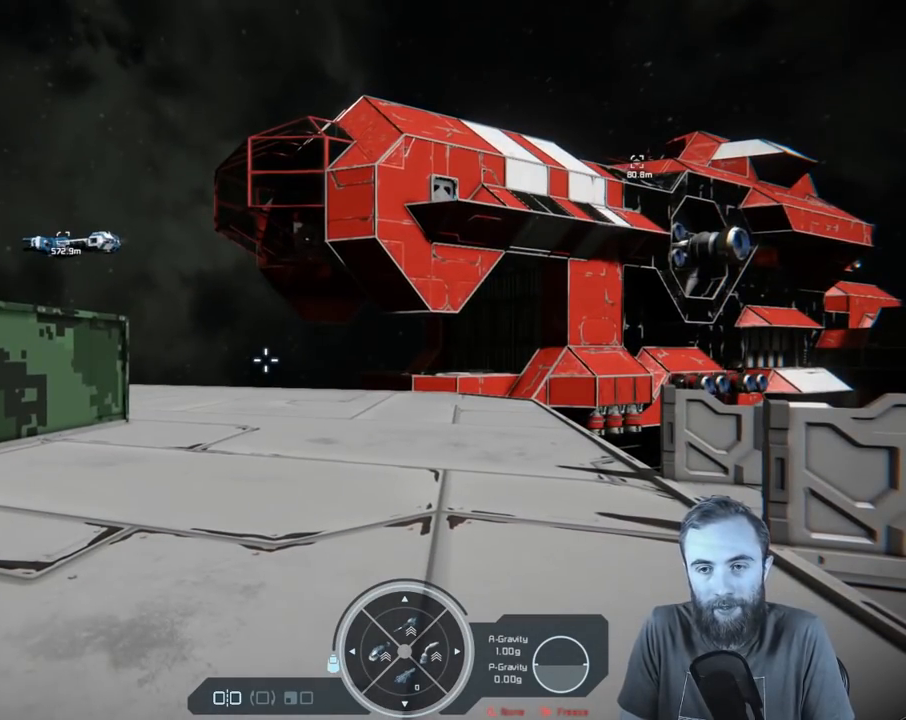
{"buttons": [], "left_stick": "center", "right_stick": "left", "events": [[300, "right_stick", "left"]]}
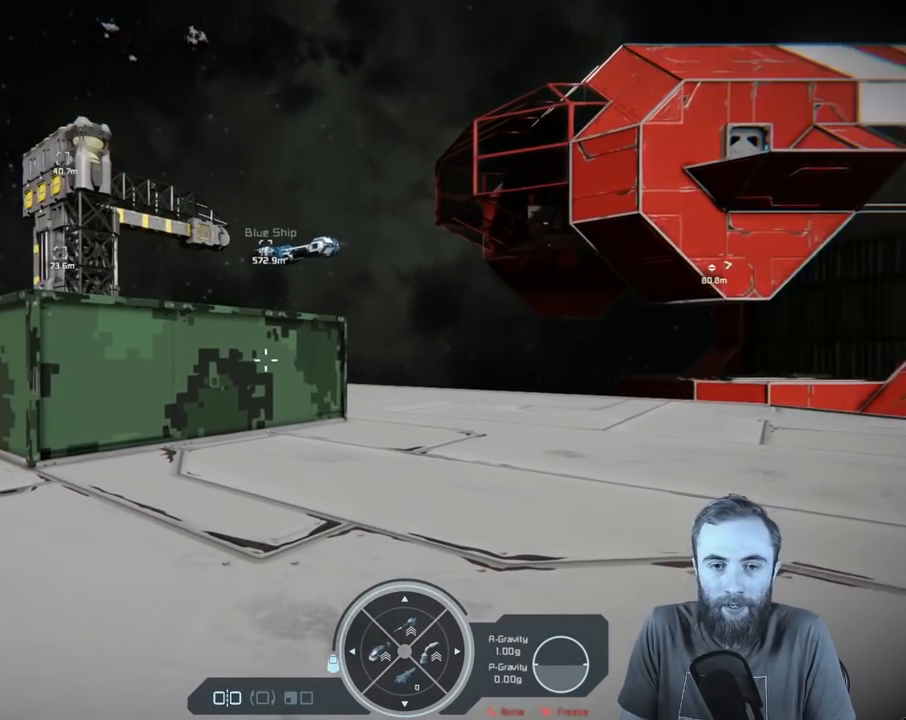
{"buttons": [], "left_stick": "center", "right_stick": "center", "events": [[17, "right_stick", "center"]]}